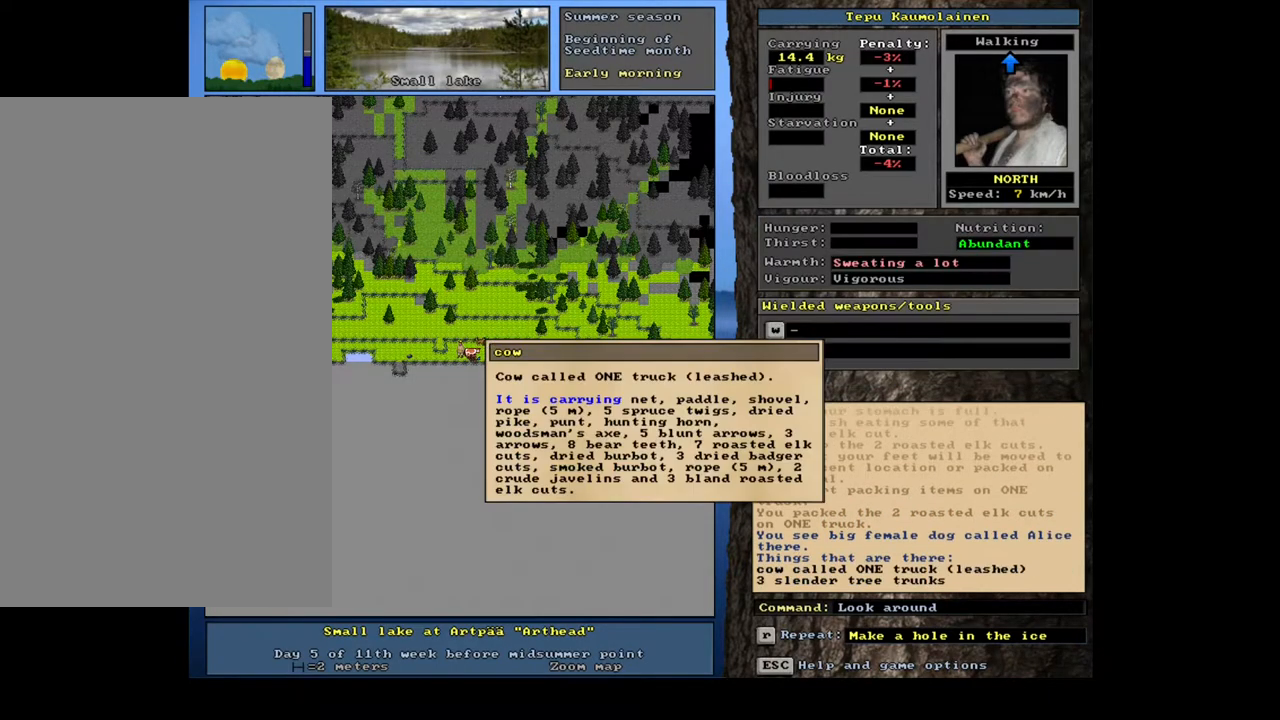
Gameplay with keyboard and mouse; each line is a JSON object with the keys and mouse buttons held at the frame after it. "events" lists presses ("down") and releases ("up") of ".", "/", "0", "1", "2", "3", "4", "5", "6", "7", "8", "9", "a", "alt_l", "alt_r", "b", "backslash", "backspace", "c", "caps_lock", "comma", "ctrl_l", "ctrl_r", "d", "down", "e", "equals", "escape", "f", "f1", "f10", "f11", "f12", "f2", "f3", "f4", "f5", "f6", "f7", "f8", "f9", "g", "h", "i", "j", "k", "l", "lbracket", "left", "m", "minus", "n", "num0", "num1", "num2", "num3", "num4", "num5", "num6", "num7", "num8", "num9", "o", "p", "q", "quote", "r", "rbracket", "return", "right", "s", "semicolon", "shift_l", "shift_r", "space", "super", "t", "tab", "tilde", "u", "up", "v", "w", "x", "y", "z", "mouse_left", "mouse_wheel", "mouse_right", "mouse_mb4" and "mouse_mb5" between this image and that frame as [ms after this image, input, new state], when the widget could be followed in between. "mouse_left", "mouse_wheel", "mouse_right", "mouse_mb4", "mouse_mb5" = the "left", "wheel", "right", "mb4", "mb5" buttons of the "mouse" list. No other keys are recorded. "wheel" means that the mouse wheel is clicked or scrolled. Mouse movement is not recorded. Not read: other_keys.
{"keys": [], "mouse": [], "events": []}
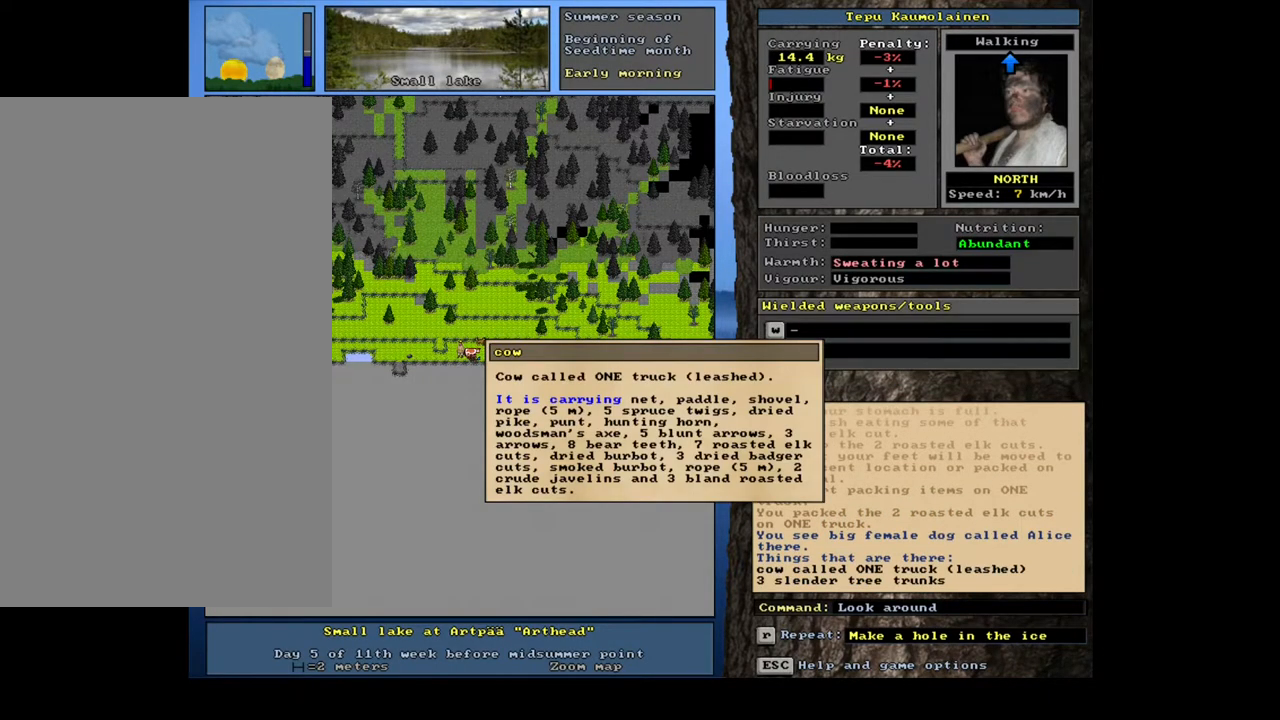
{"keys": [], "mouse": [], "events": []}
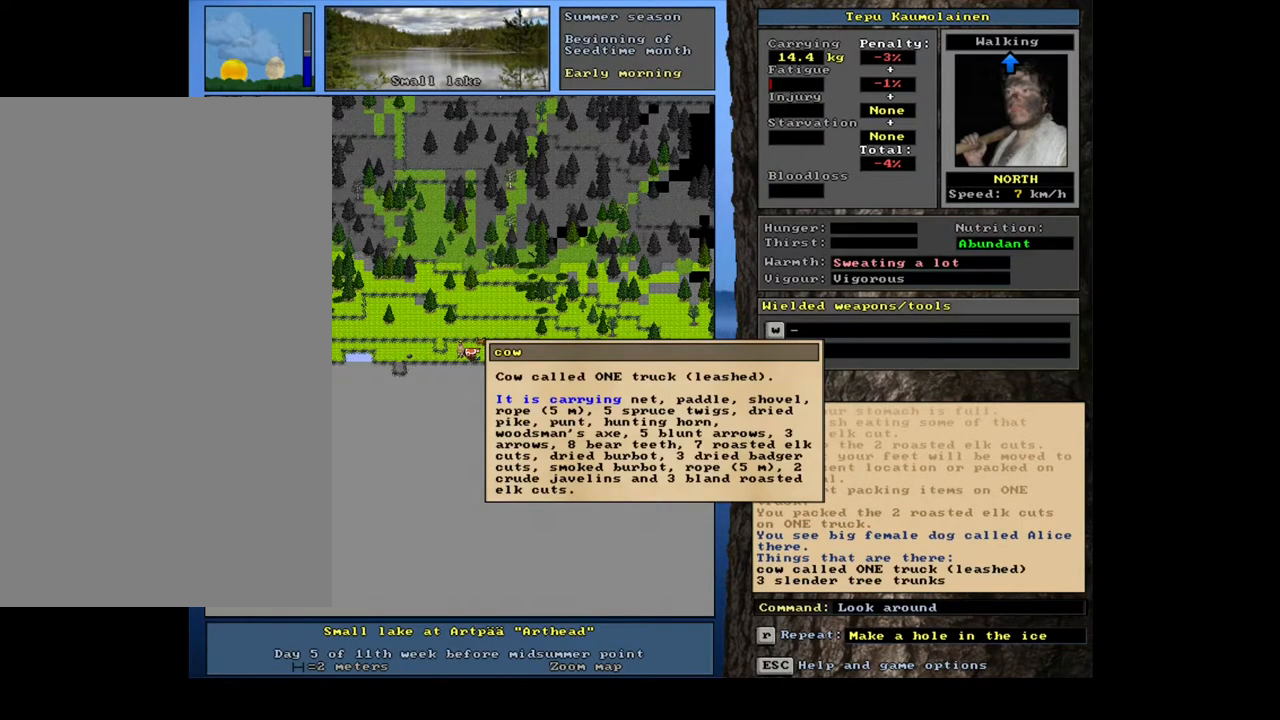
{"keys": [], "mouse": [], "events": []}
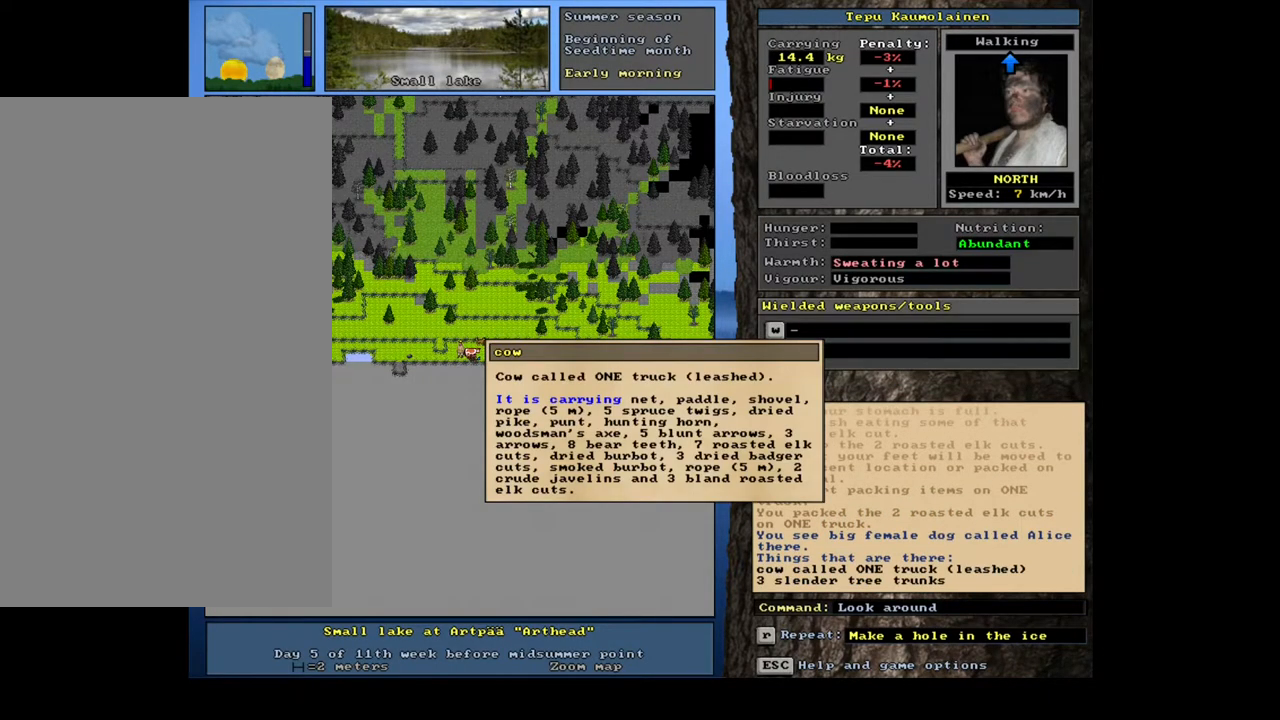
{"keys": [], "mouse": [], "events": []}
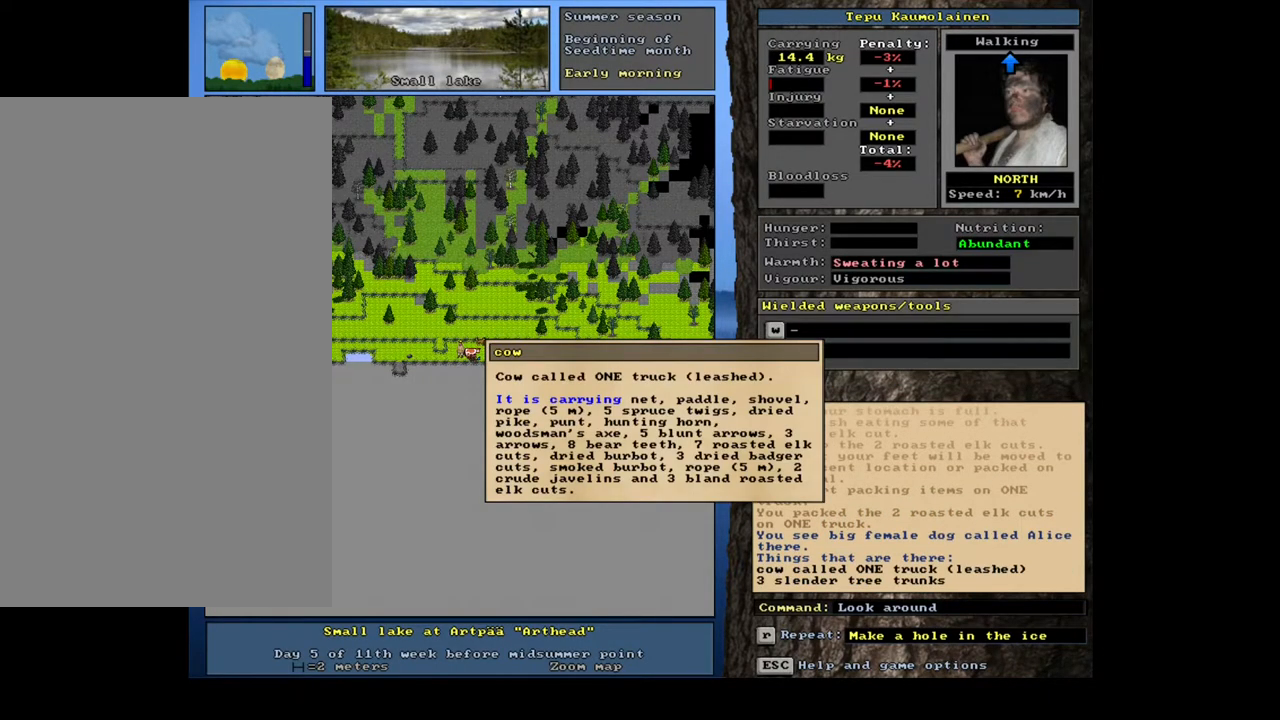
{"keys": [], "mouse": [], "events": [[183, "escape", "down"], [283, "escape", "up"]]}
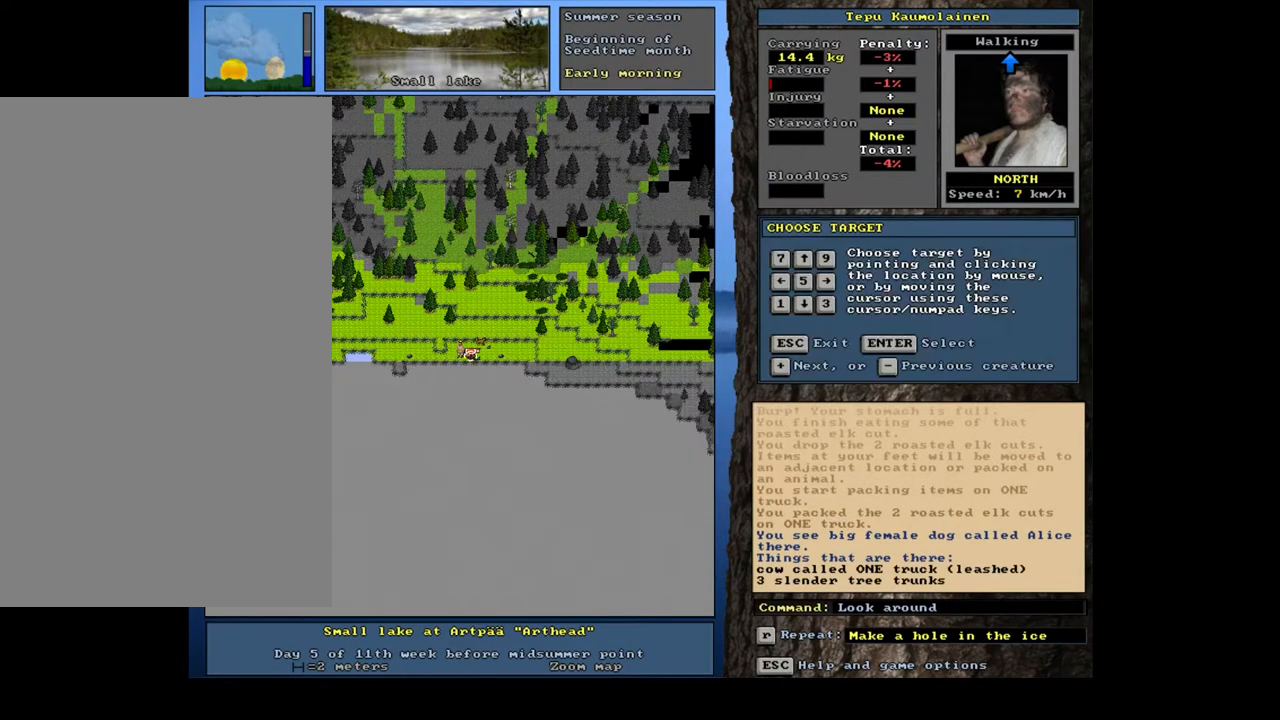
{"keys": [], "mouse": [], "events": []}
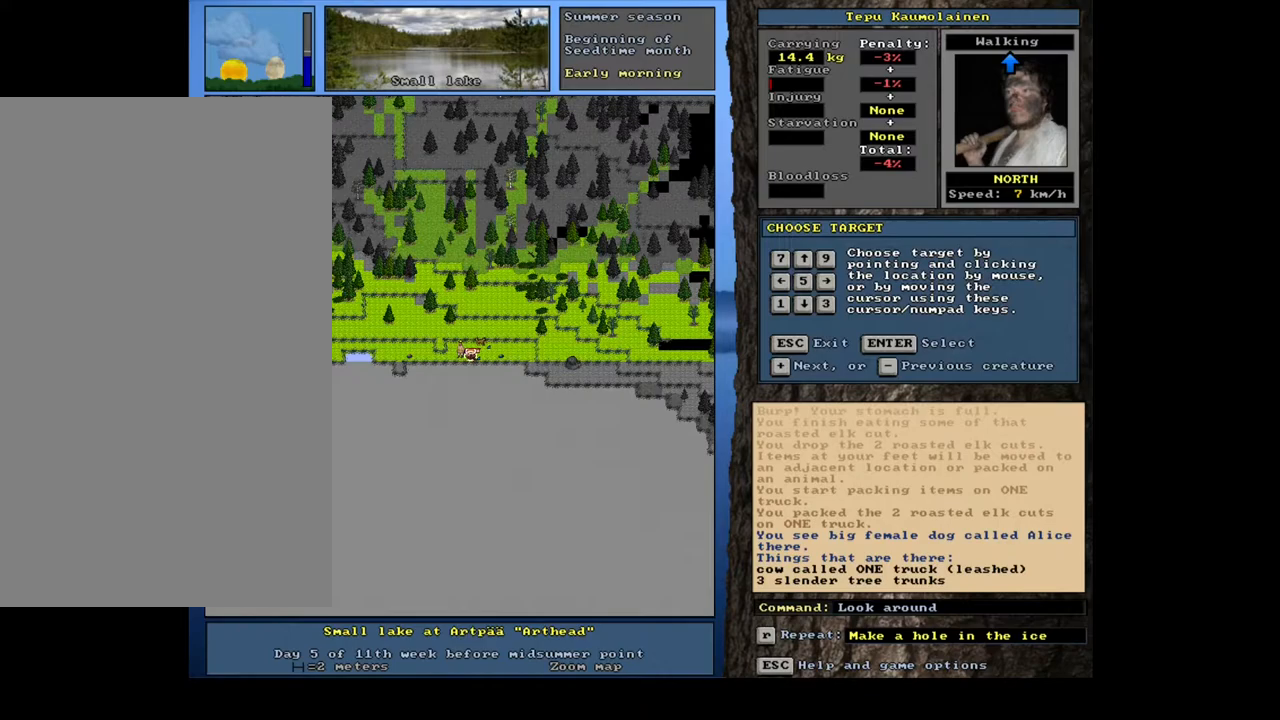
{"keys": [], "mouse": [], "events": [[67, "num3", "down"], [183, "num3", "up"]]}
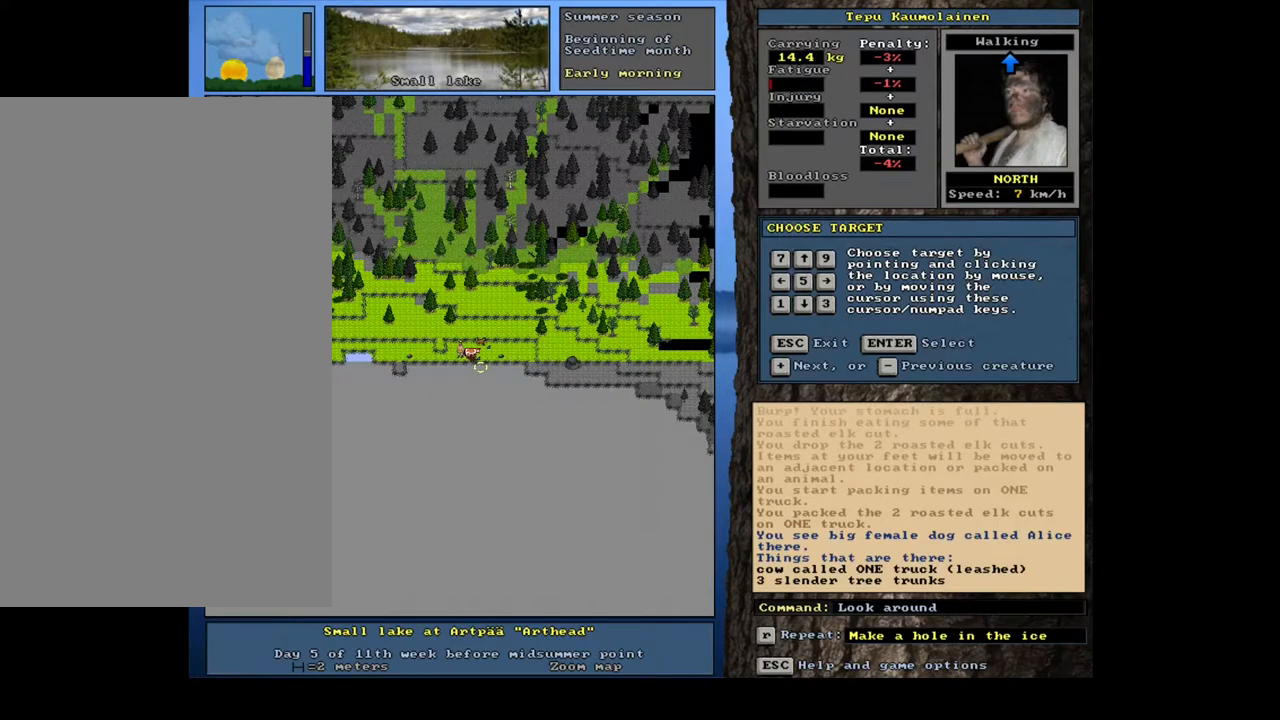
{"keys": [], "mouse": [], "events": [[200, "escape", "down"], [267, "escape", "up"], [333, "num3", "down"], [450, "num3", "up"]]}
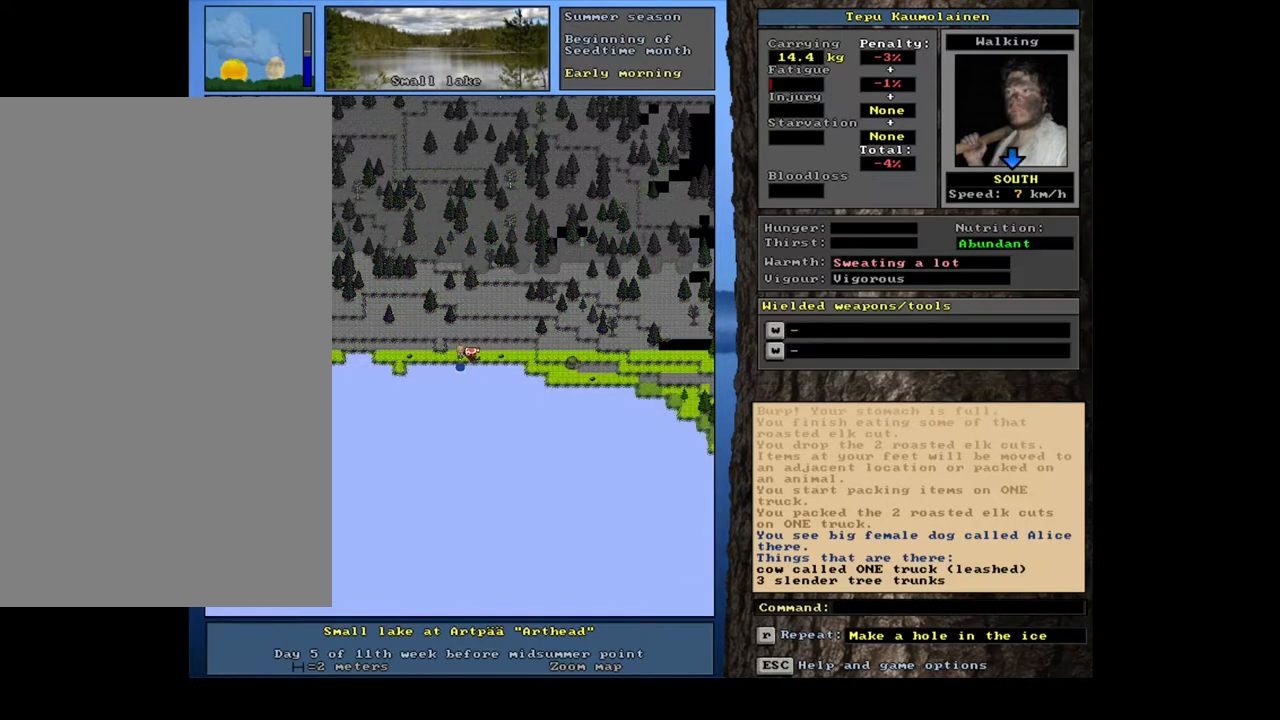
{"keys": ["num3"], "mouse": [], "events": [[467, "num3", "down"]]}
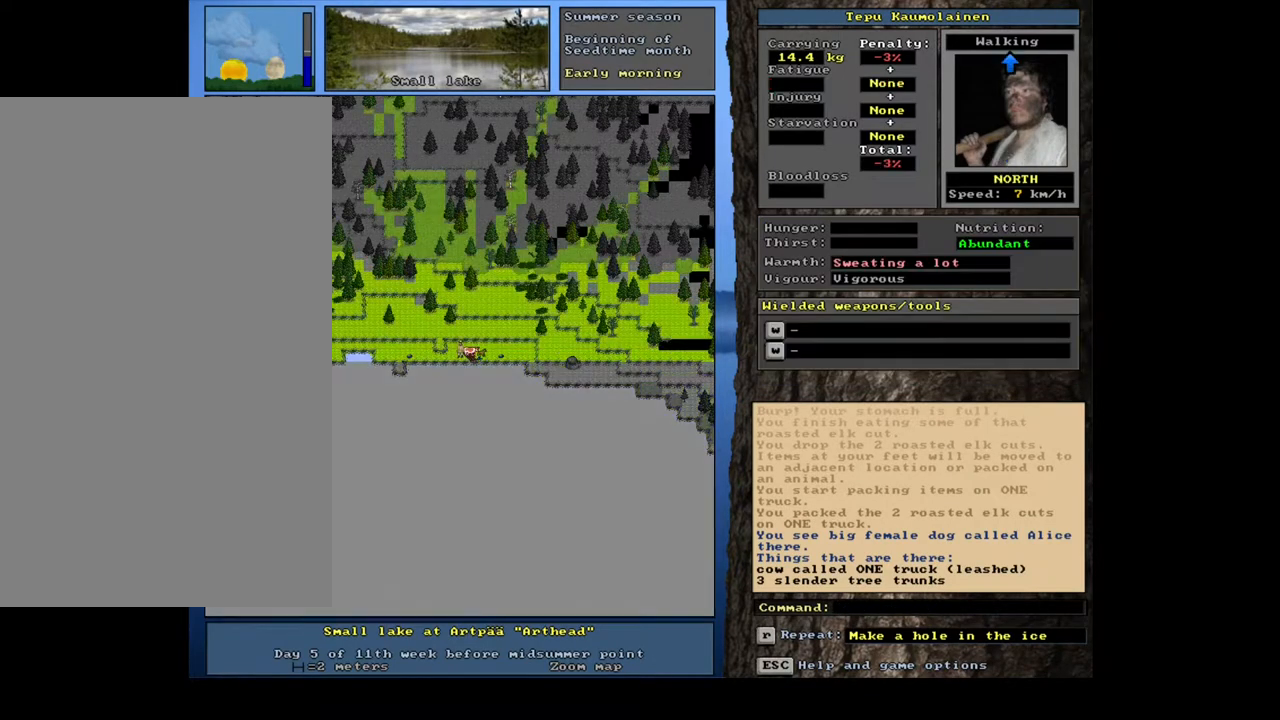
{"keys": ["ctrl_l", "num9"], "mouse": [], "events": [[83, "num3", "up"], [267, "ctrl_l", "down"], [350, "num8", "down"], [433, "num8", "up"], [500, "num9", "down"]]}
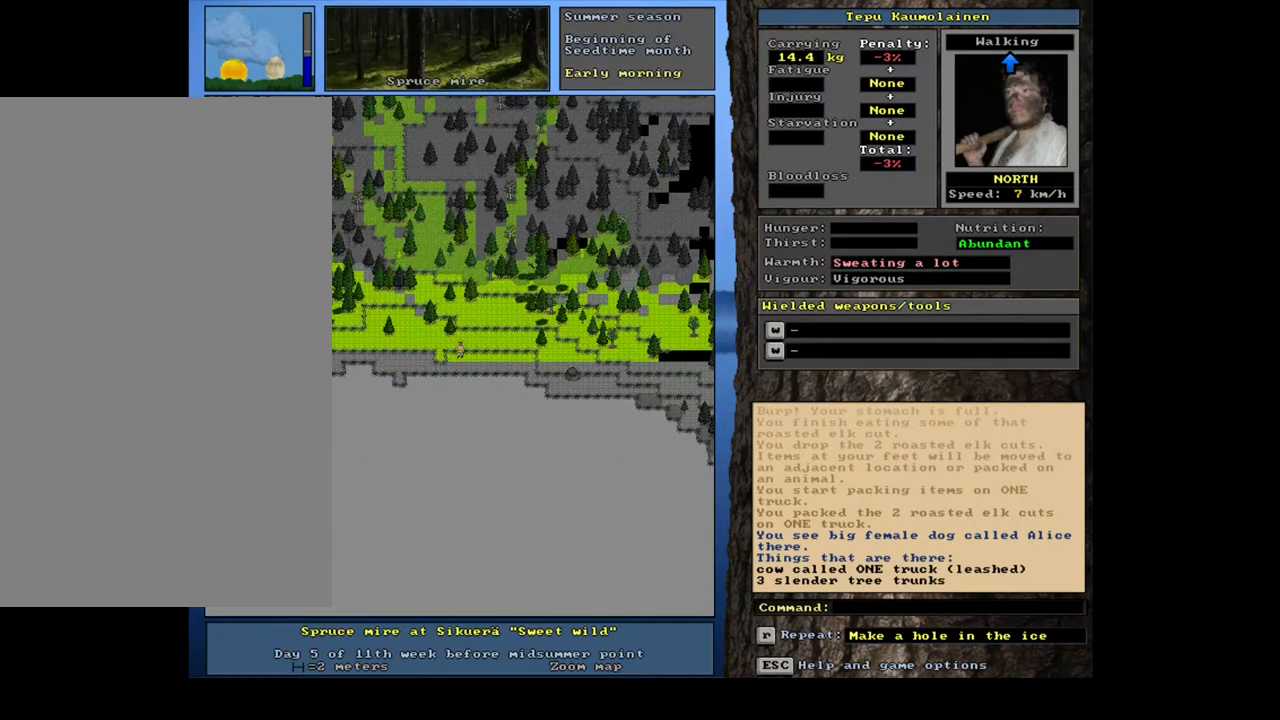
{"keys": ["ctrl_l", "num8"], "mouse": [], "events": [[50, "num8", "down"], [83, "num9", "up"], [167, "num8", "up"], [283, "num7", "down"], [383, "num7", "up"], [467, "num8", "down"]]}
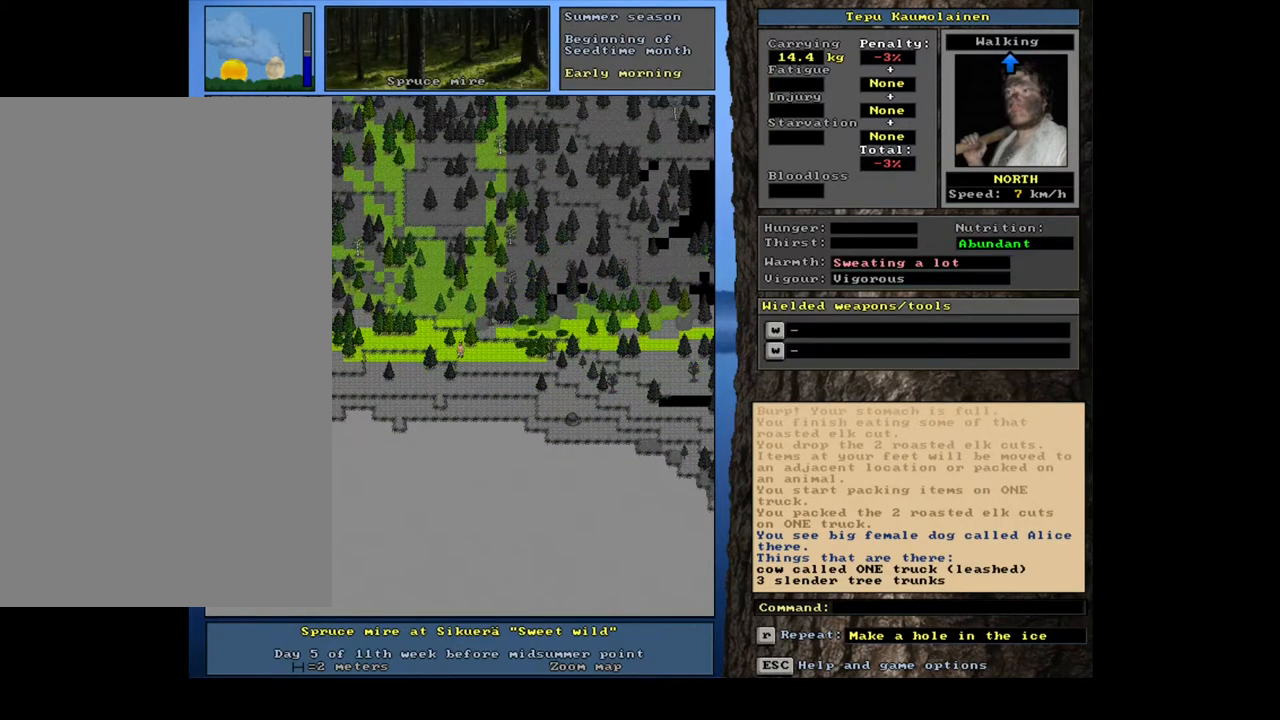
{"keys": ["ctrl_l", "num8"], "mouse": [], "events": [[83, "num8", "up"], [150, "num8", "down"], [250, "num8", "up"], [300, "num8", "down"], [383, "num8", "up"], [450, "num8", "down"]]}
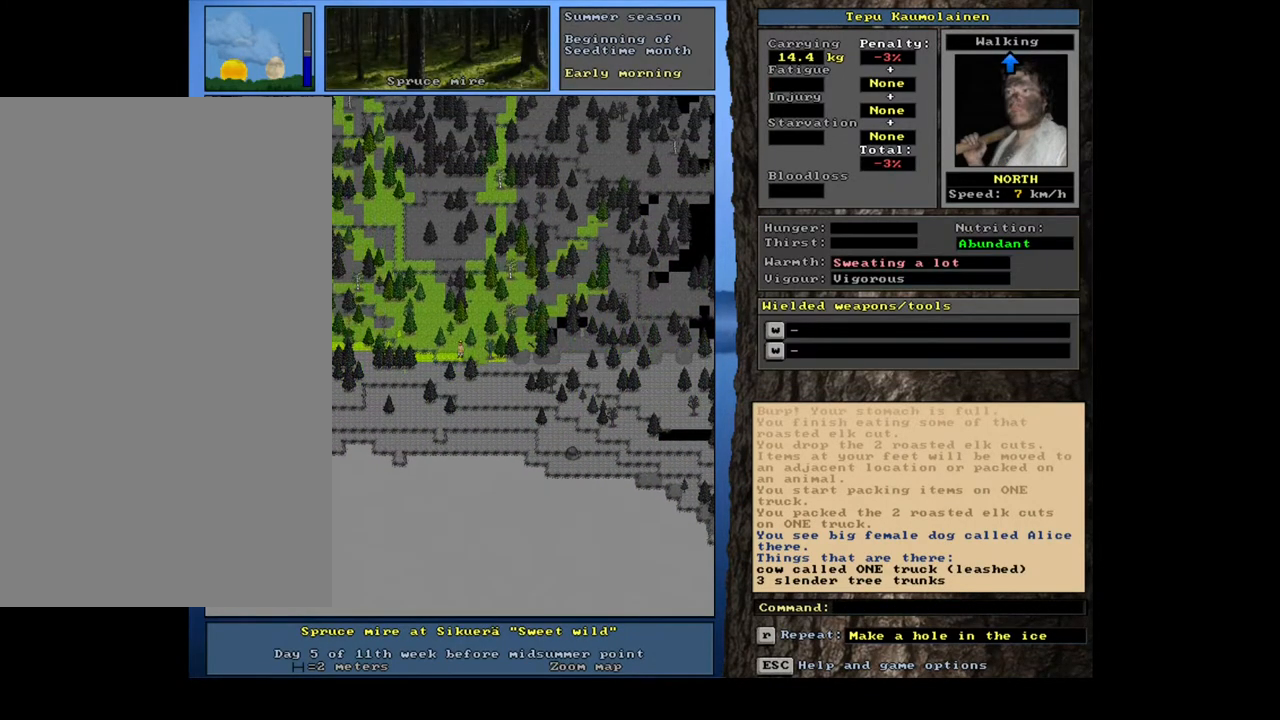
{"keys": [], "mouse": [], "events": [[33, "num8", "up"], [117, "num8", "down"], [200, "num8", "up"], [217, "ctrl_l", "up"], [350, "num3", "down"], [450, "num3", "up"]]}
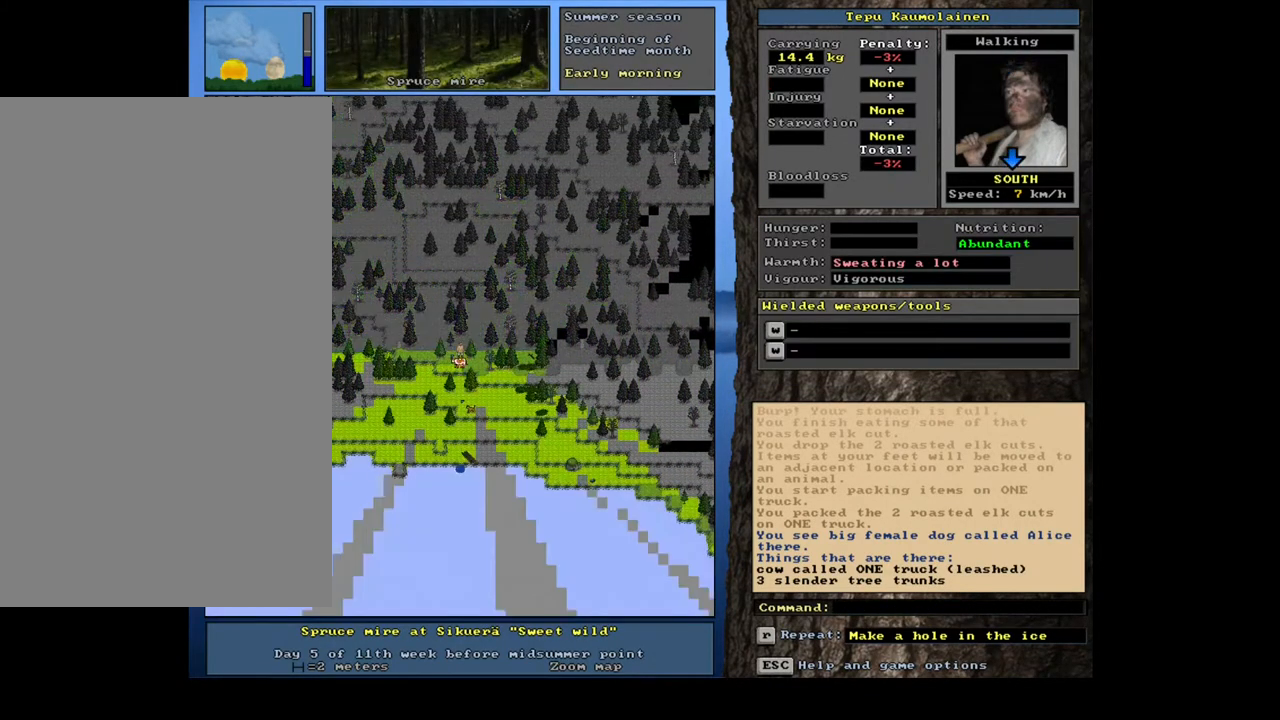
{"keys": [], "mouse": [], "events": []}
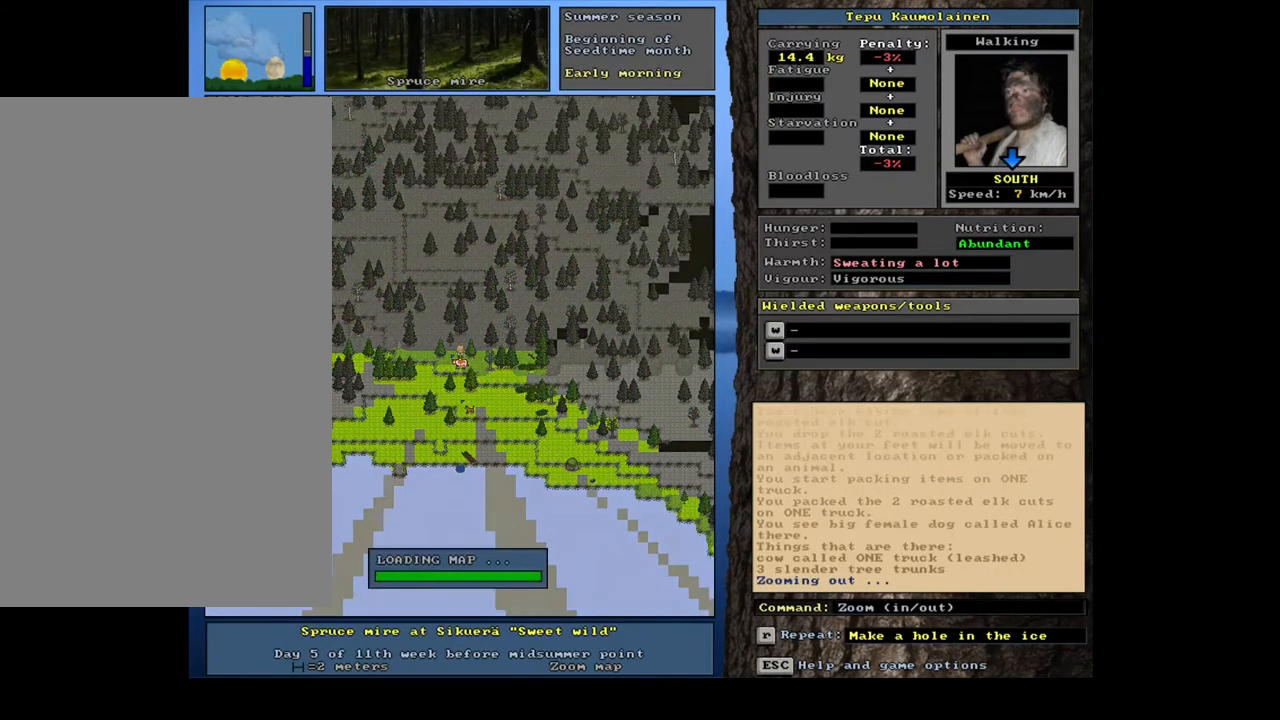
{"keys": [], "mouse": [], "events": []}
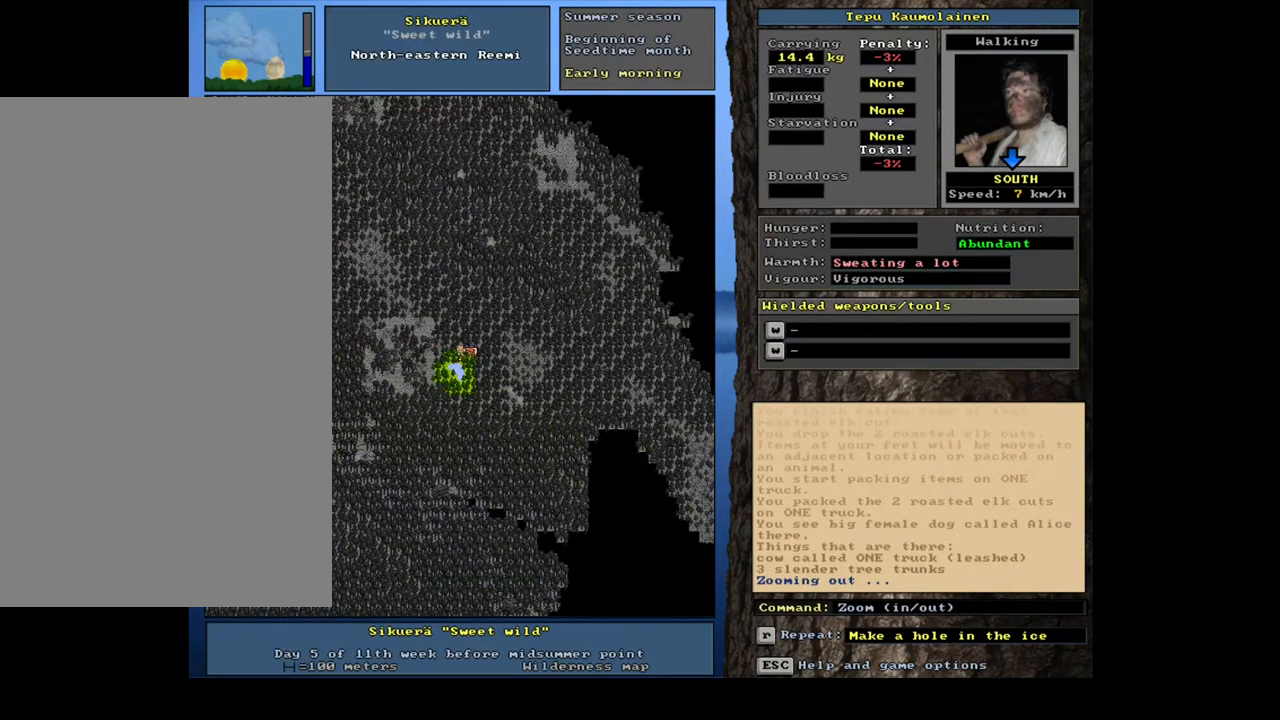
{"keys": [], "mouse": [], "events": []}
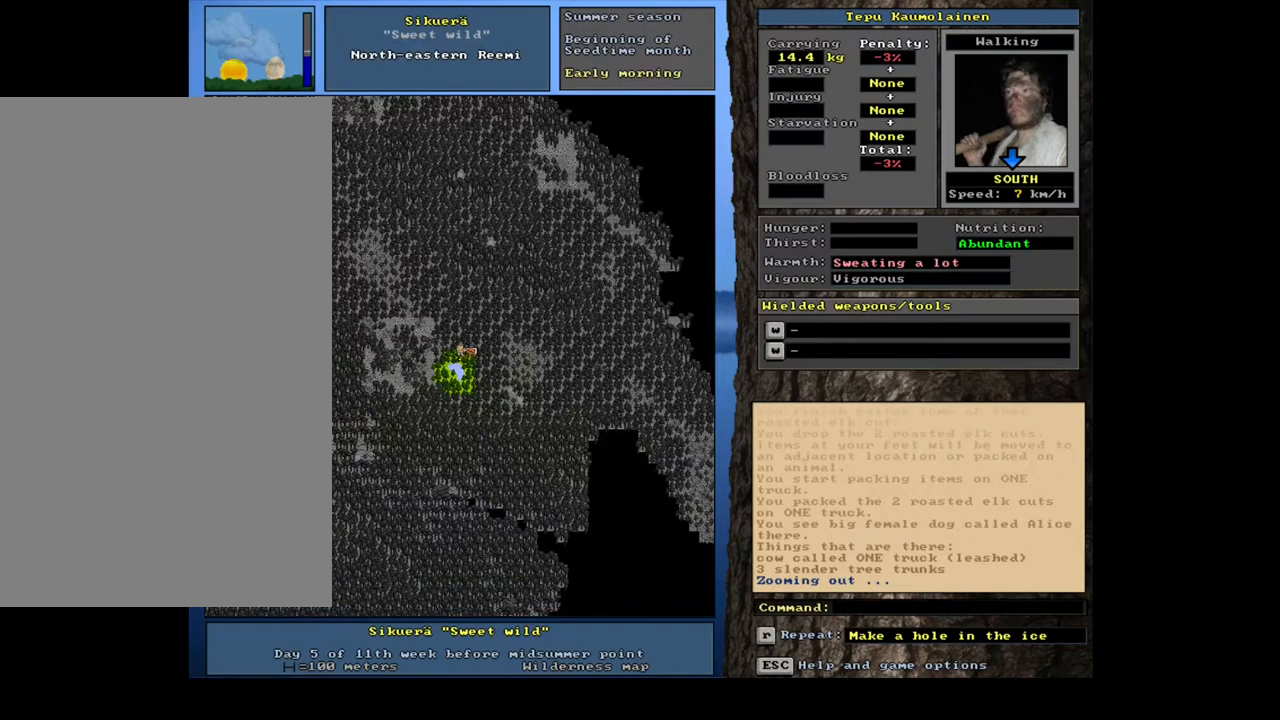
{"keys": [], "mouse": [], "events": []}
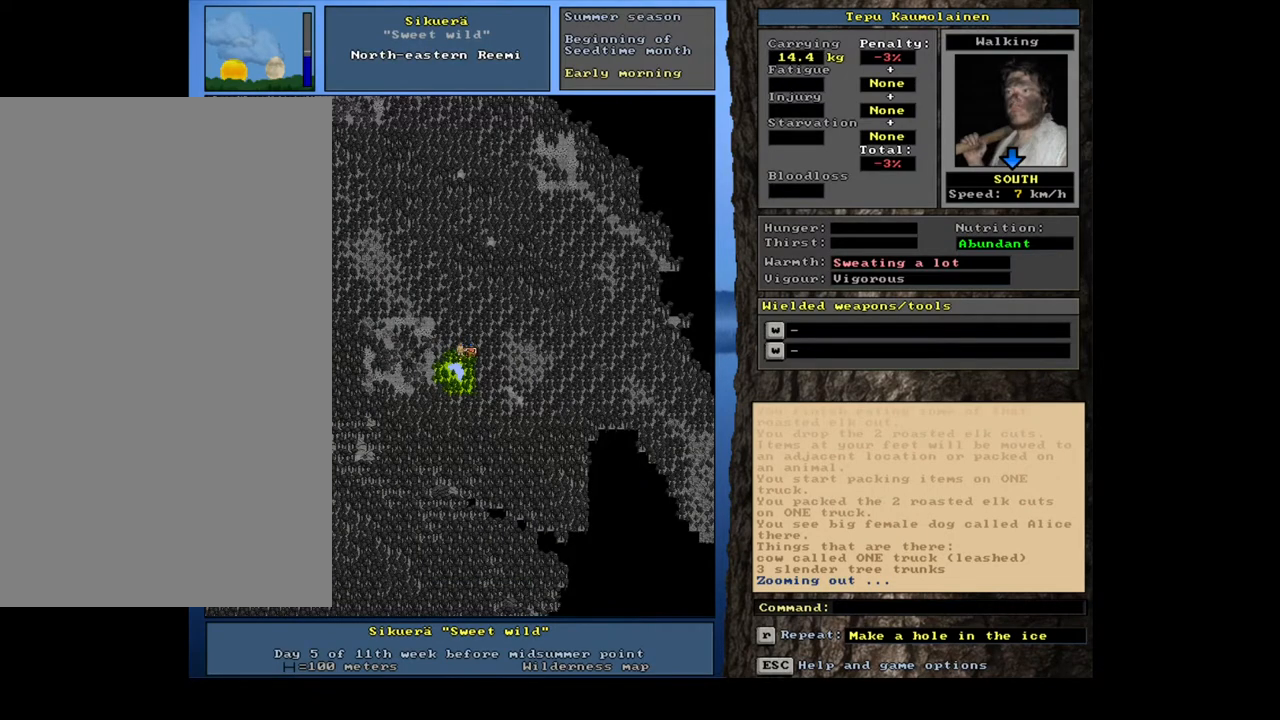
{"keys": [], "mouse": [], "events": [[183, "f6", "down"], [300, "f6", "up"]]}
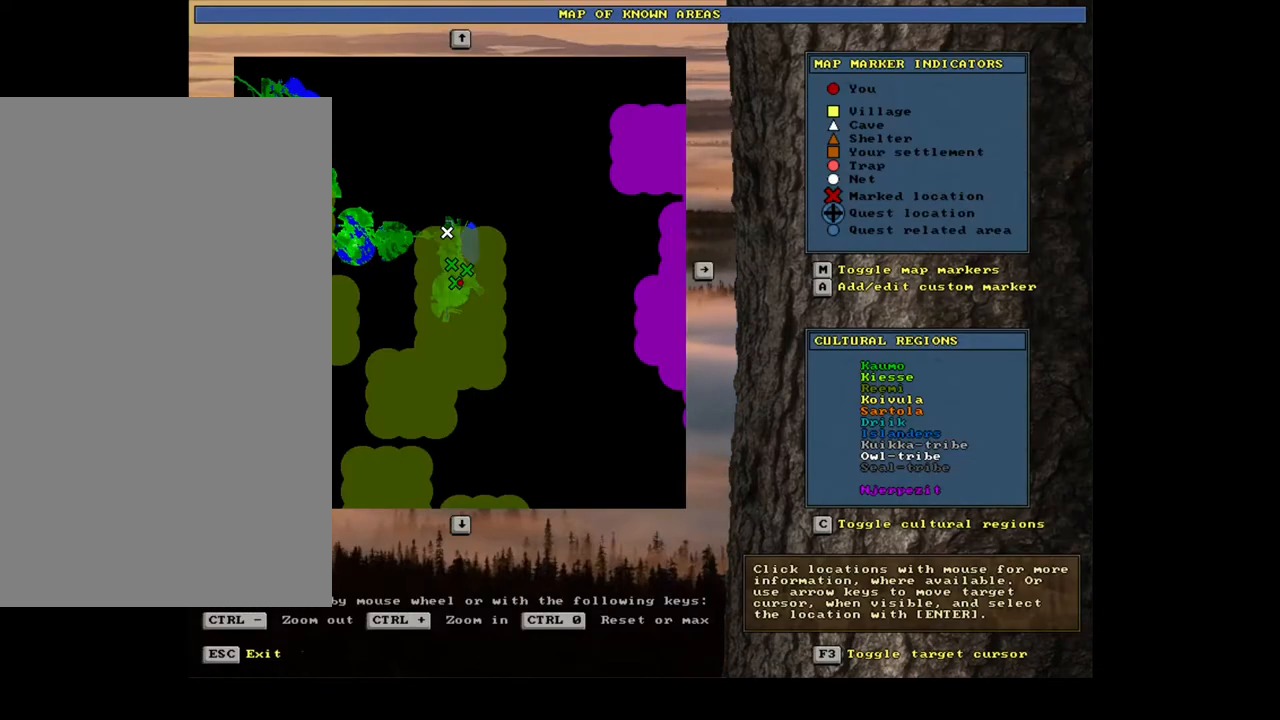
{"keys": [], "mouse": [], "events": []}
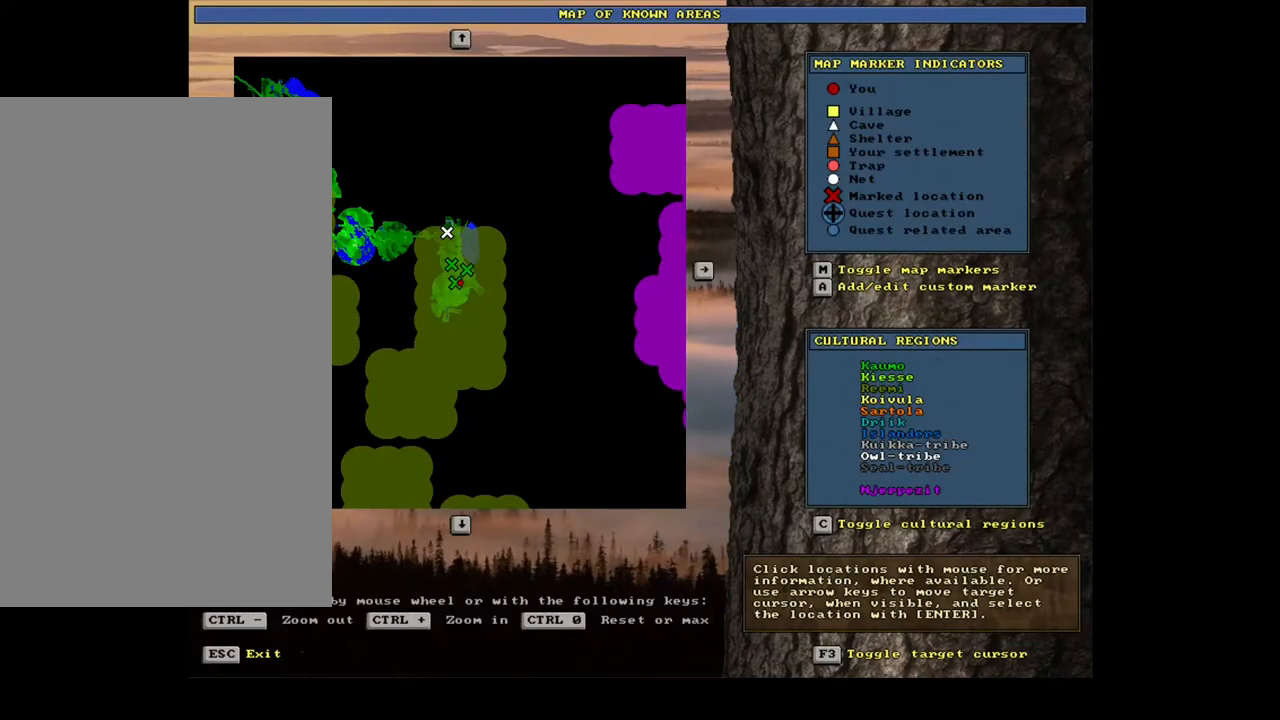
{"keys": [], "mouse": [], "events": []}
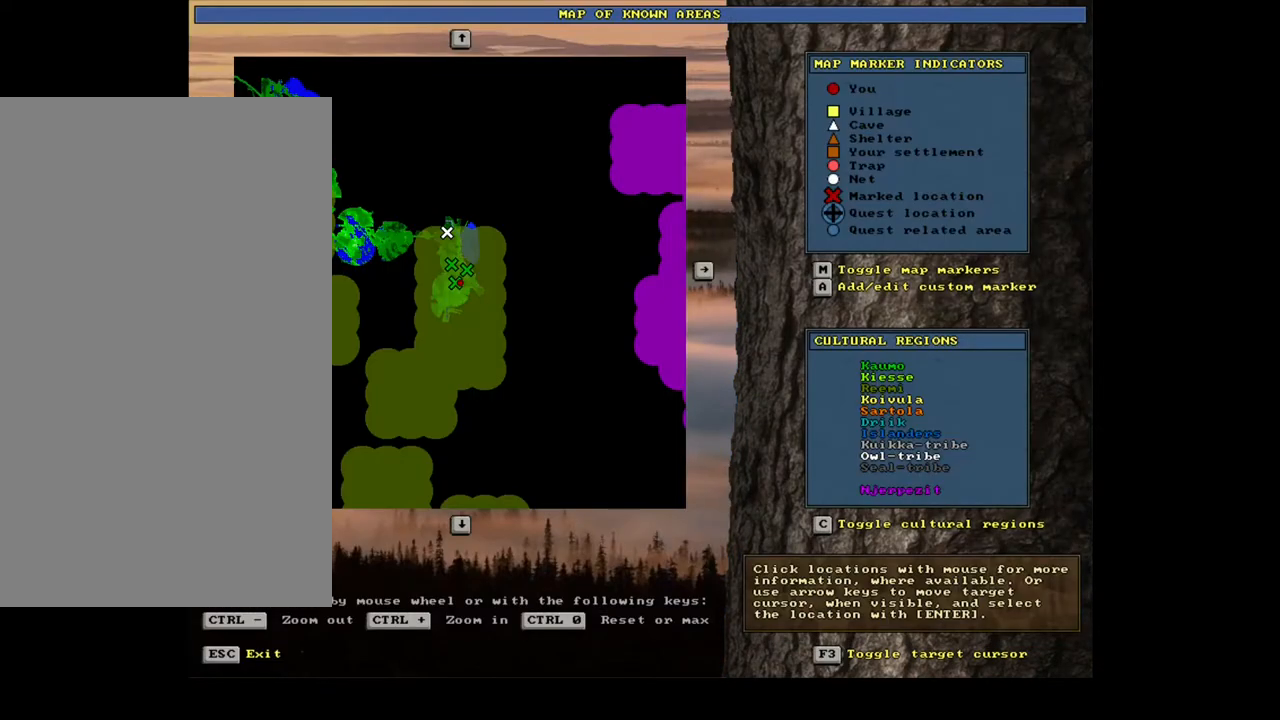
{"keys": [], "mouse": ["wheel"], "events": [[400, "mouse_wheel", "down"]]}
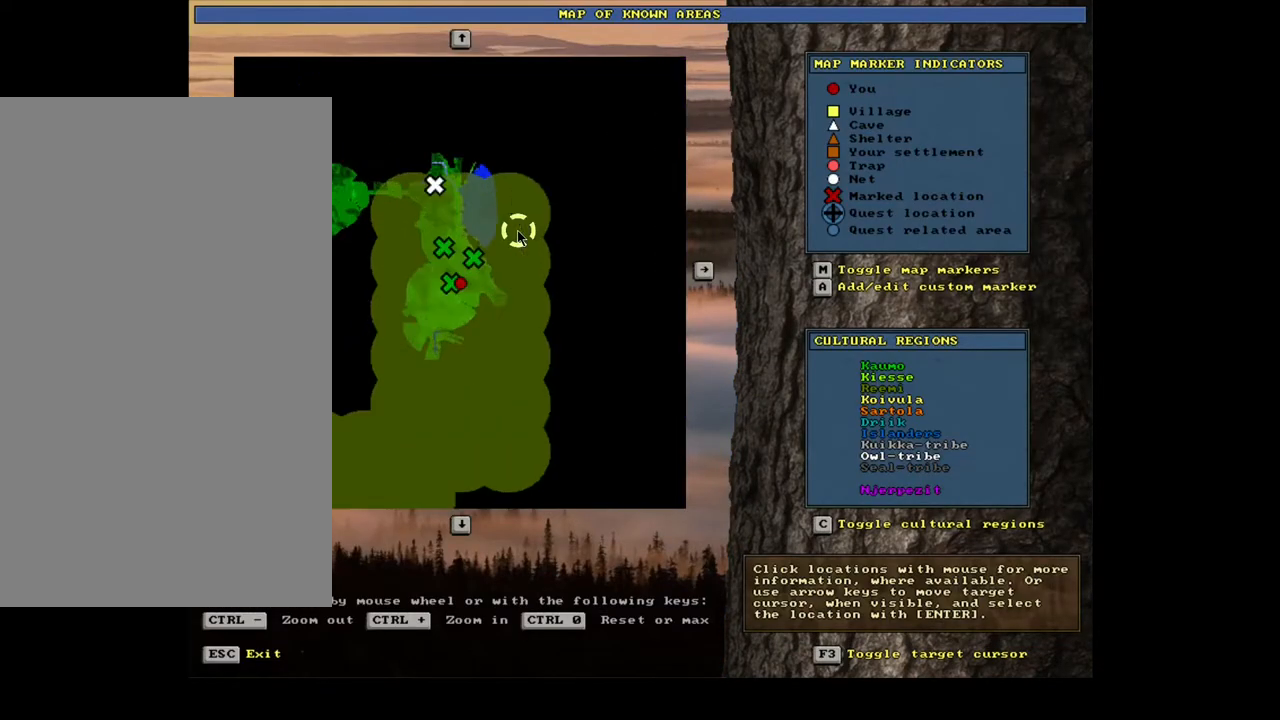
{"keys": [], "mouse": [], "events": [[50, "mouse_wheel", "up"]]}
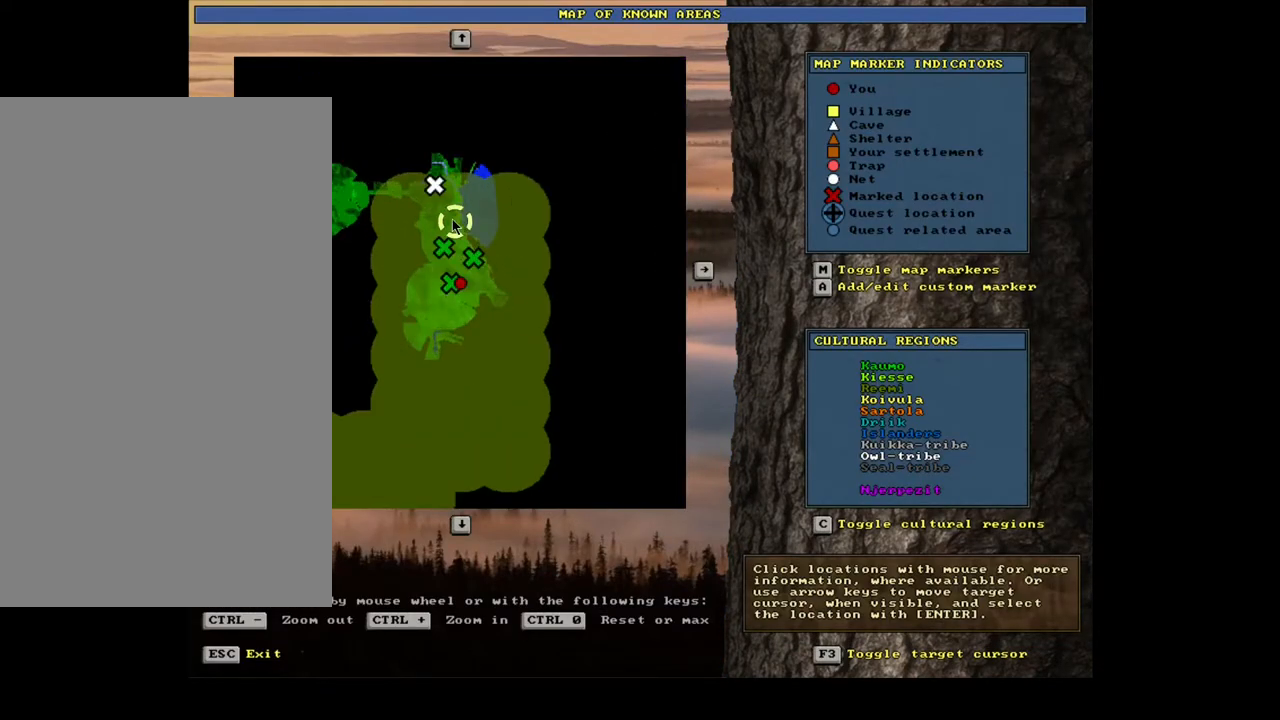
{"keys": [], "mouse": [], "events": []}
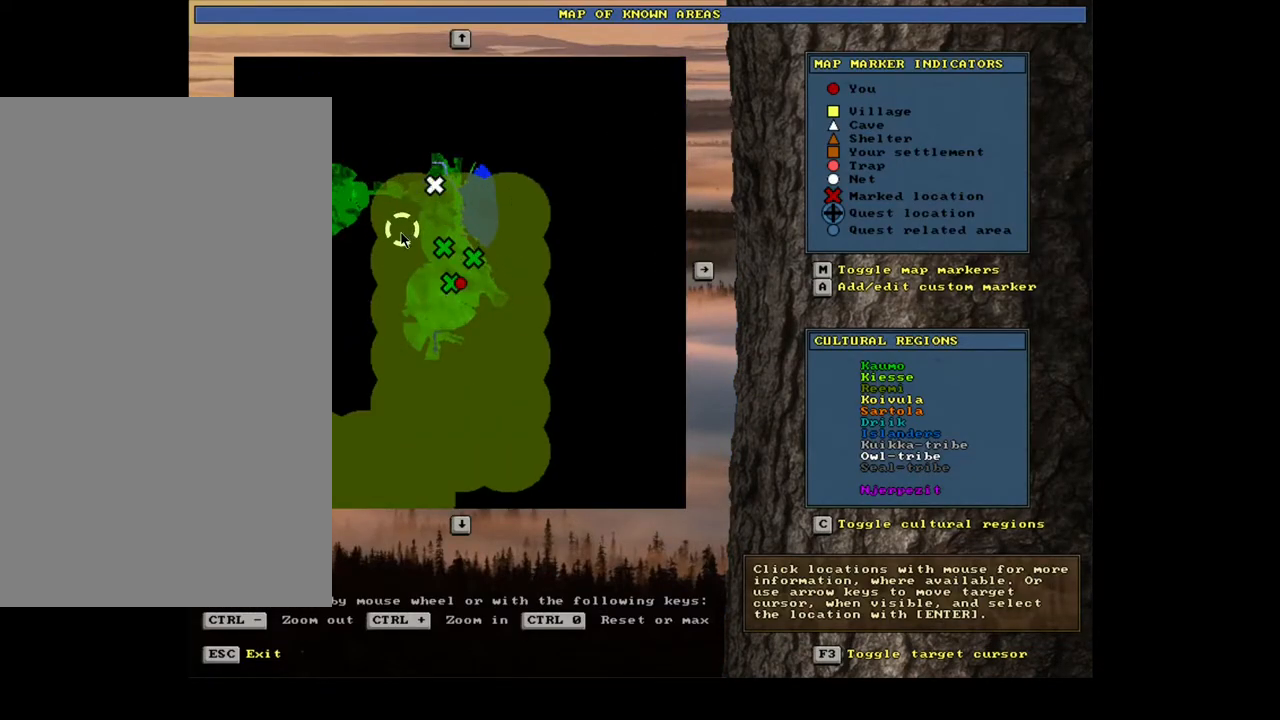
{"keys": [], "mouse": [], "events": []}
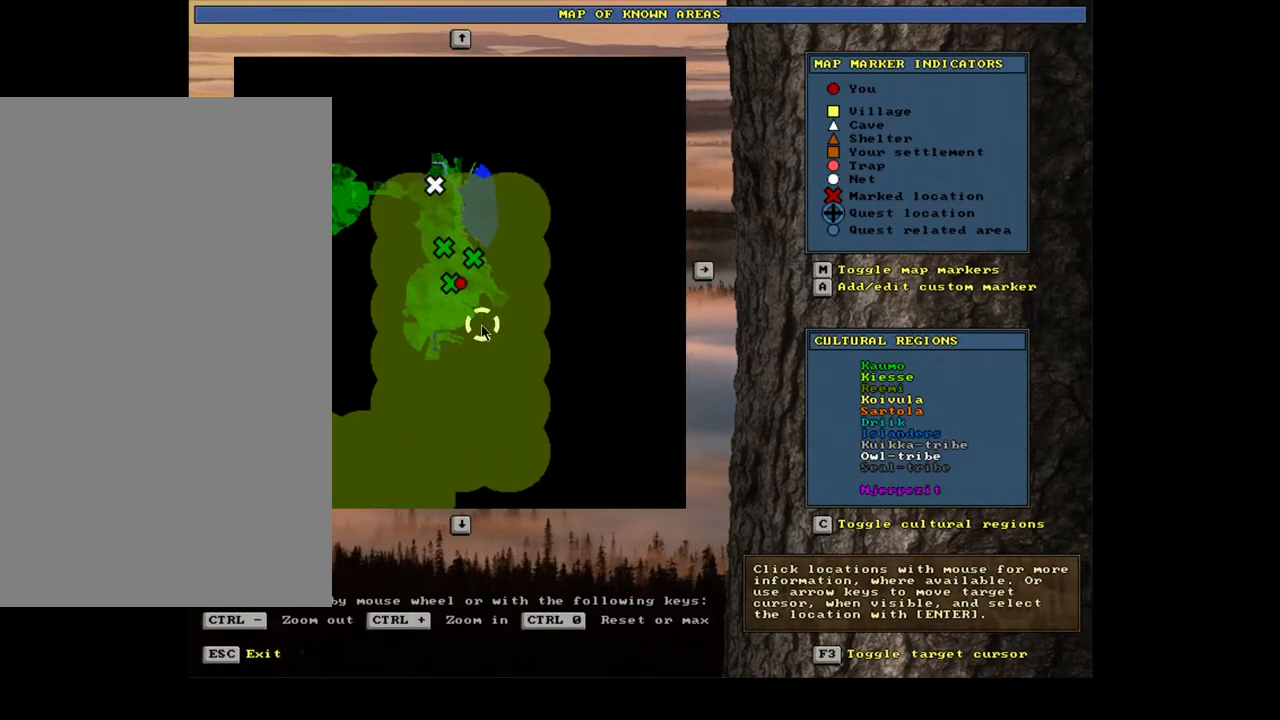
{"keys": [], "mouse": [], "events": []}
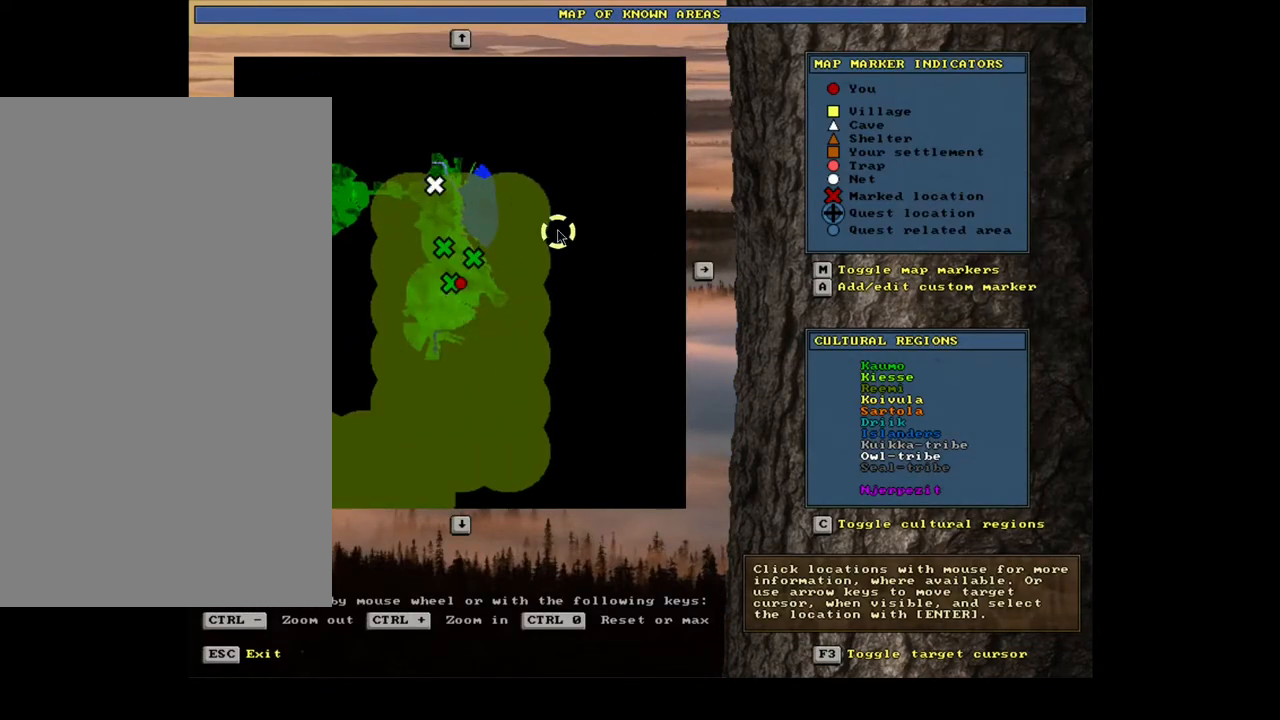
{"keys": [], "mouse": [], "events": []}
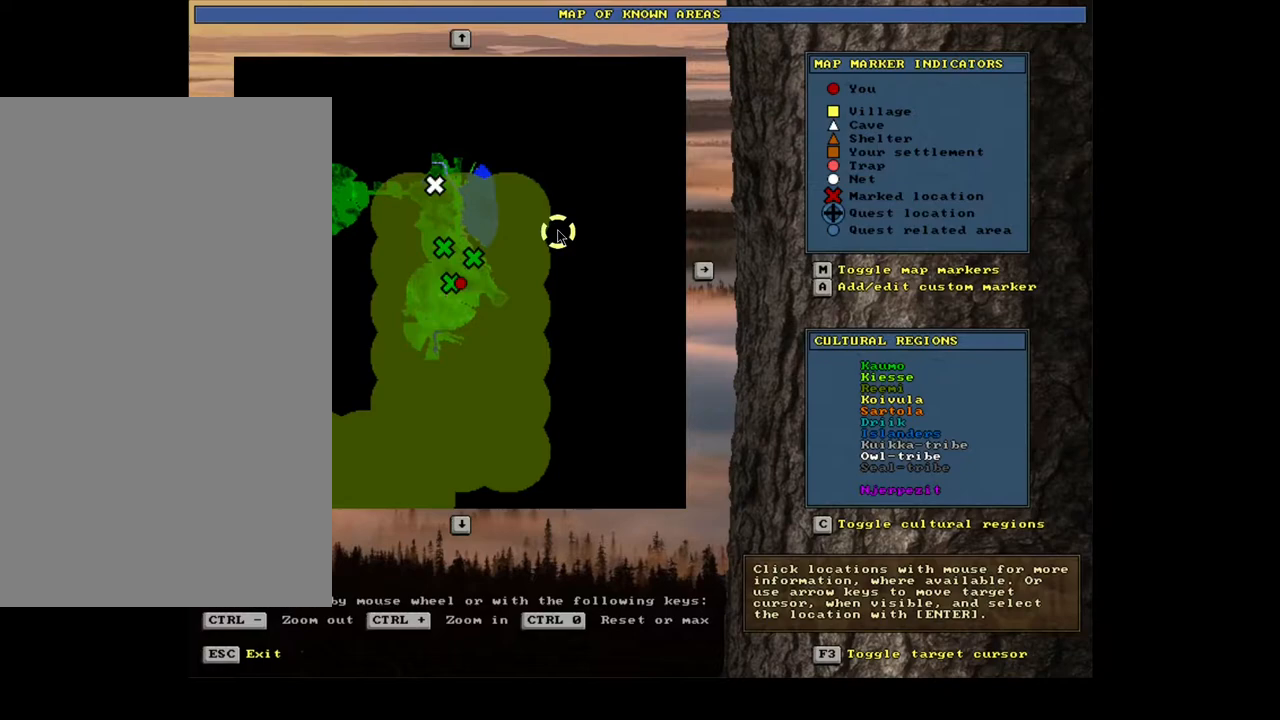
{"keys": [], "mouse": [], "events": []}
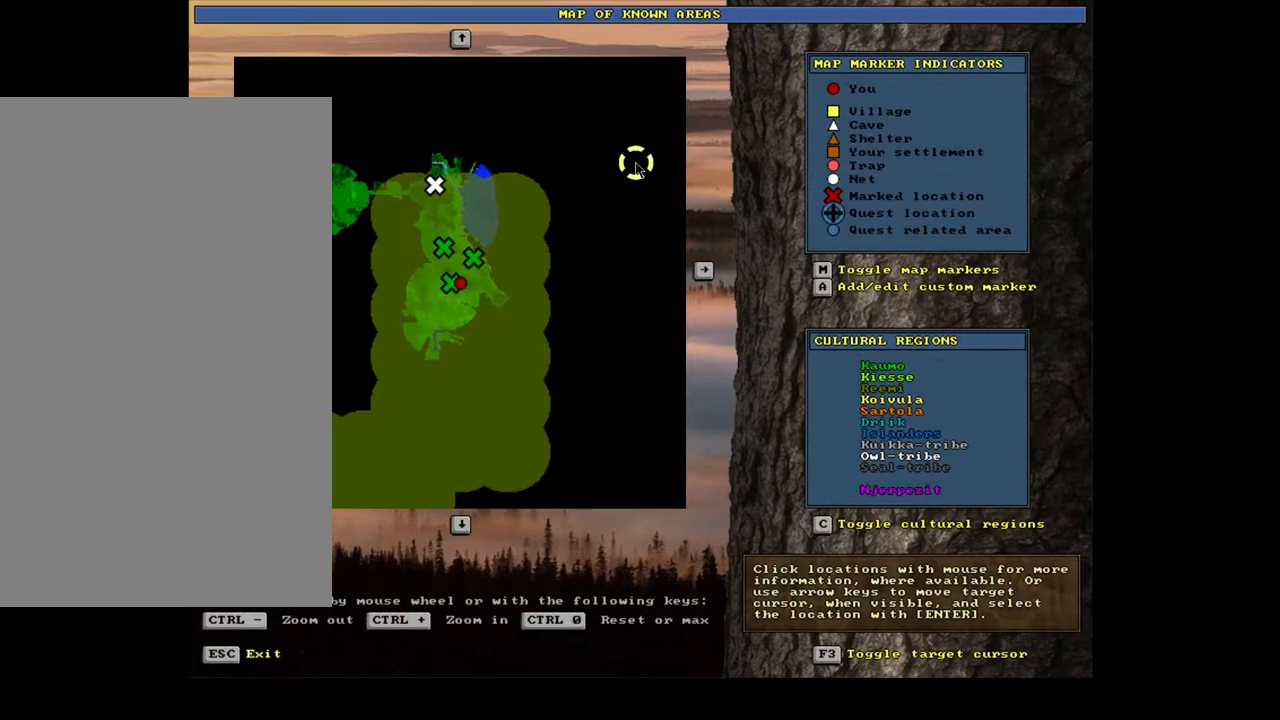
{"keys": [], "mouse": ["wheel"], "events": [[300, "mouse_wheel", "down"]]}
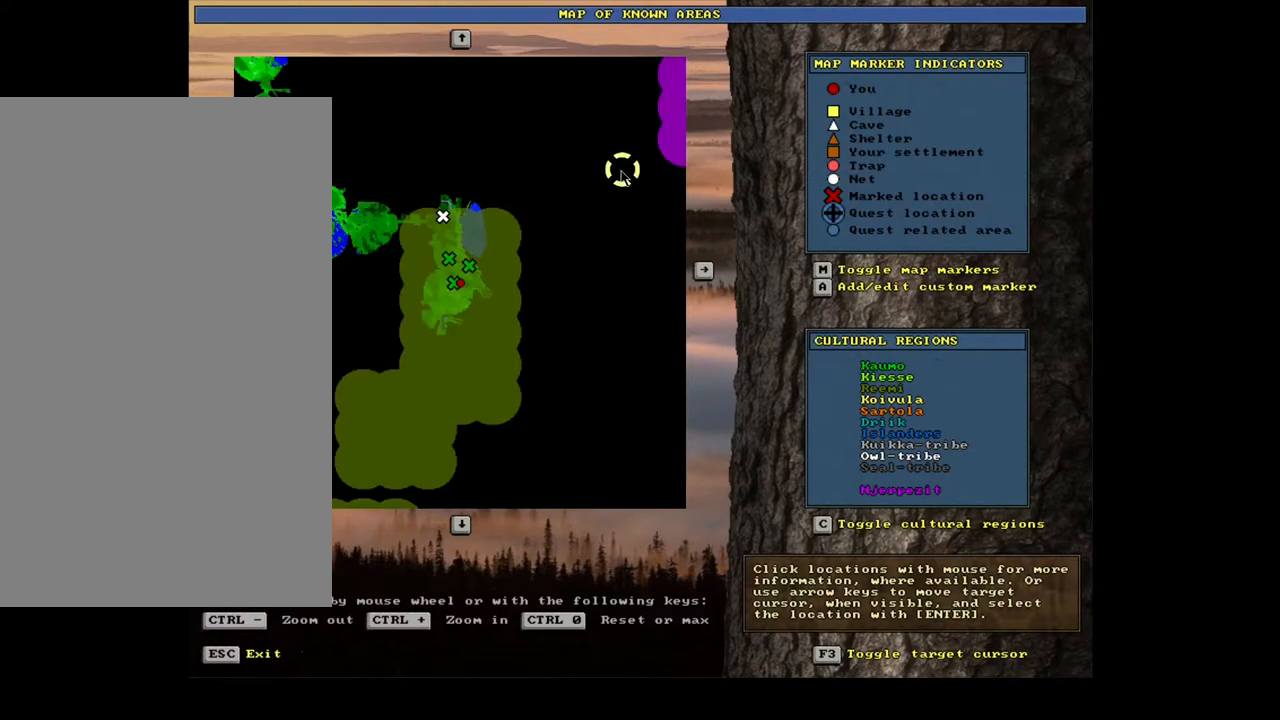
{"keys": [], "mouse": [], "events": [[333, "mouse_wheel", "up"]]}